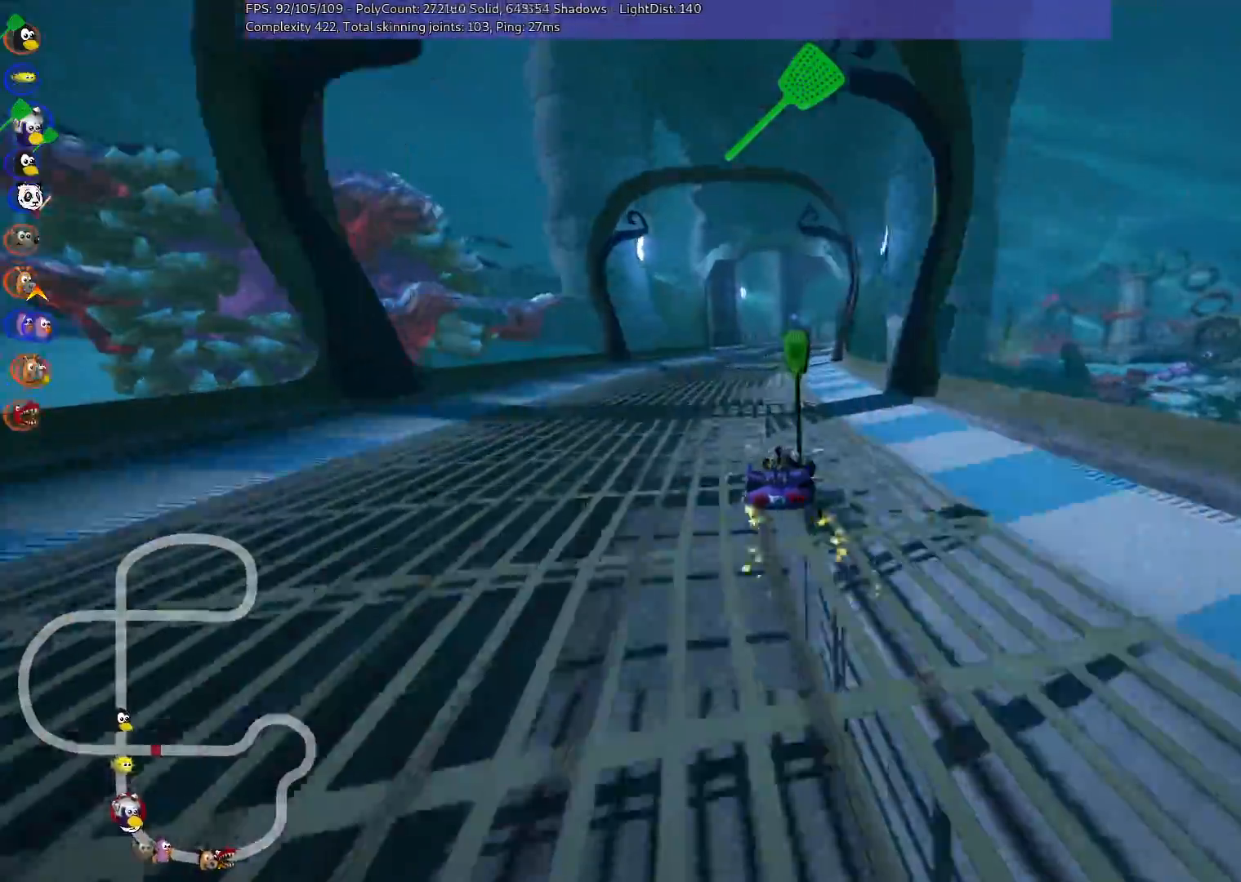
Gameplay with keyboard; each line is a JSON object with the keys held at the frame after it. "events" lists presses ("down") and releases ("up") of ".", "/", "alt_r", "b", "c", "comma", "ctrl_r", "d", "down", "f", "g", "h", "j", "k", "l", "left", "m", "n", "quote", "return", "right", "semicolon", "shift_r", "space", "super", "up" and "v" between this image and that frame as [ms after this image, input, new state], when the widget could be followed in between. No other keys are recorded. Mouse input is not recorded.
{"keys": ["left", "m", "up"], "events": [[67, "right", "down"], [233, "right", "up"]]}
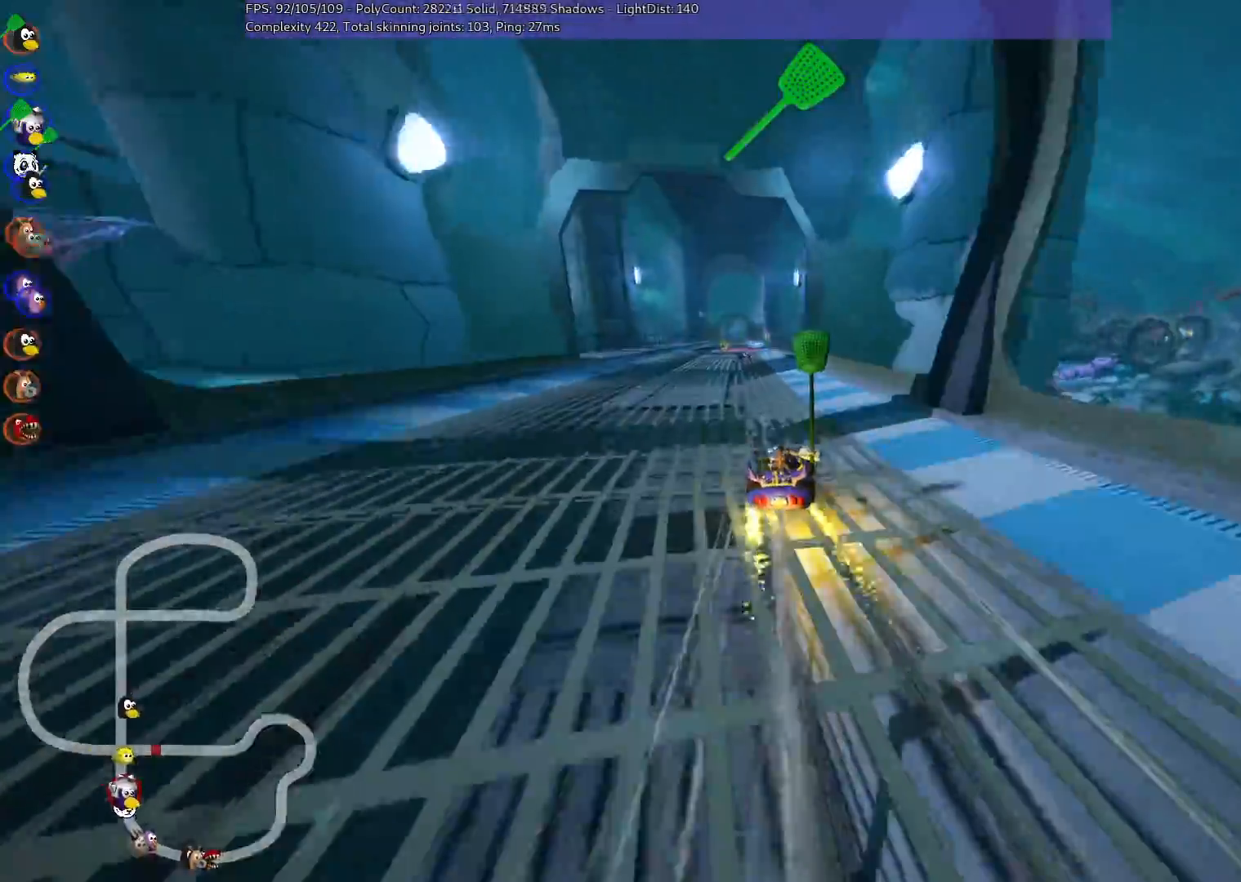
{"keys": ["right", "up"], "events": [[167, "m", "up"], [300, "left", "up"], [300, "n", "down"], [450, "n", "up"], [450, "right", "down"]]}
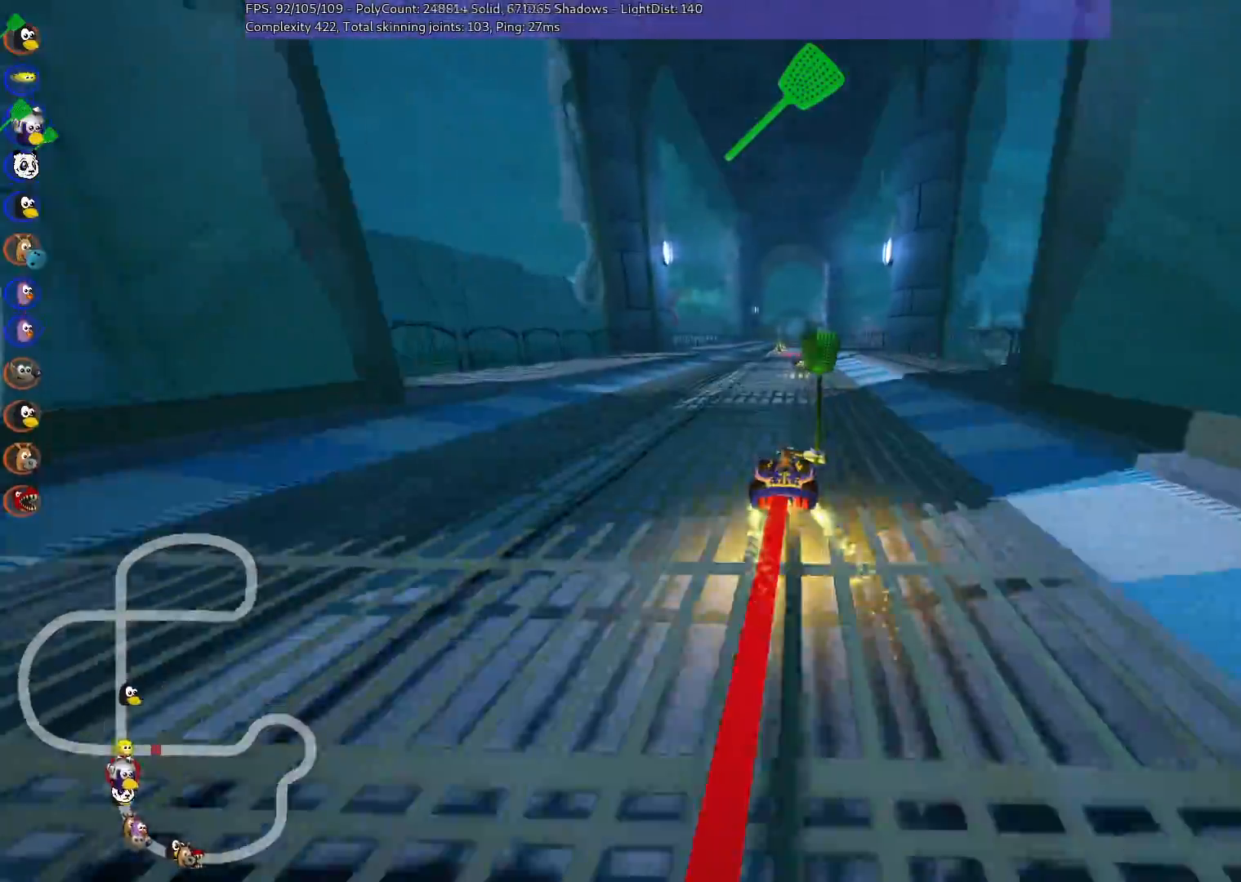
{"keys": ["up"], "events": [[133, "right", "up"]]}
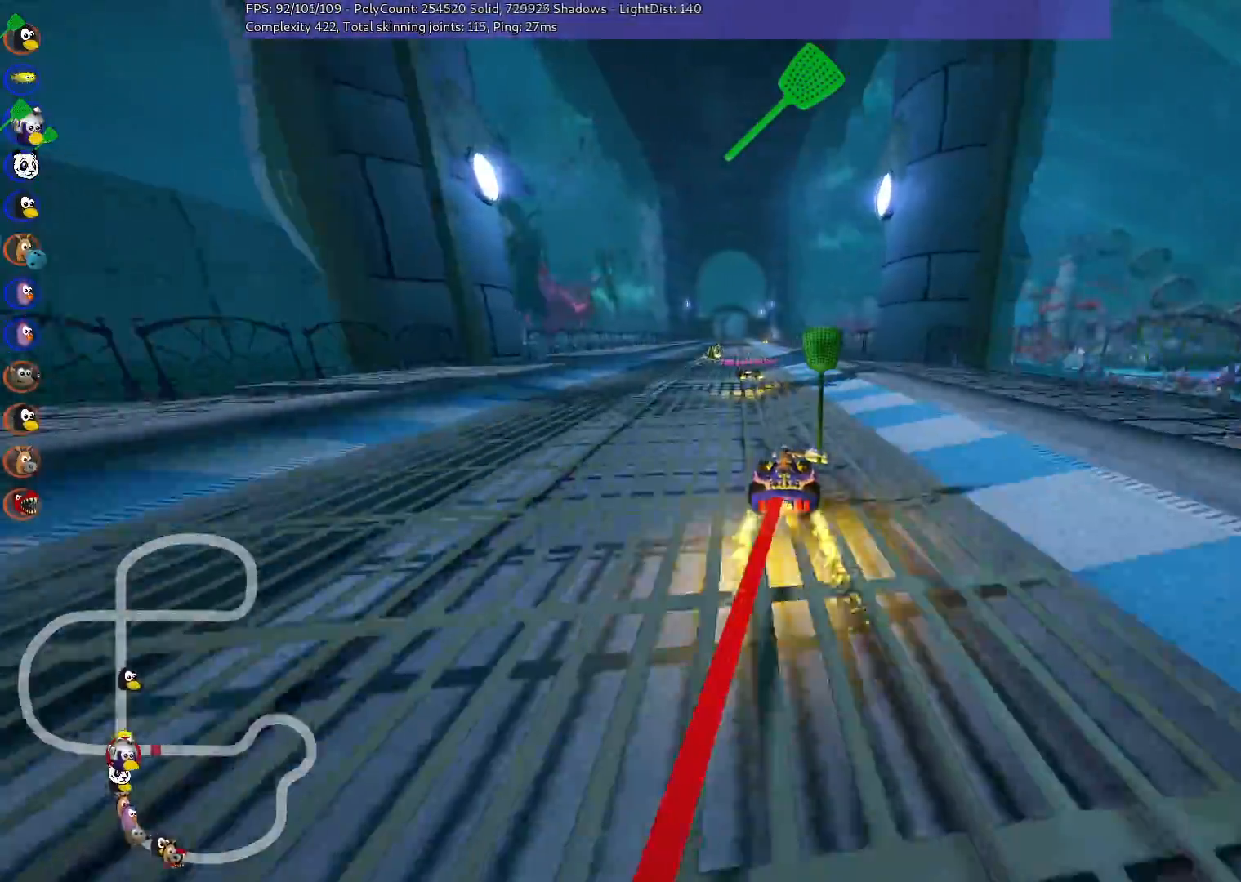
{"keys": ["up"], "events": [[233, "left", "down"], [383, "left", "up"]]}
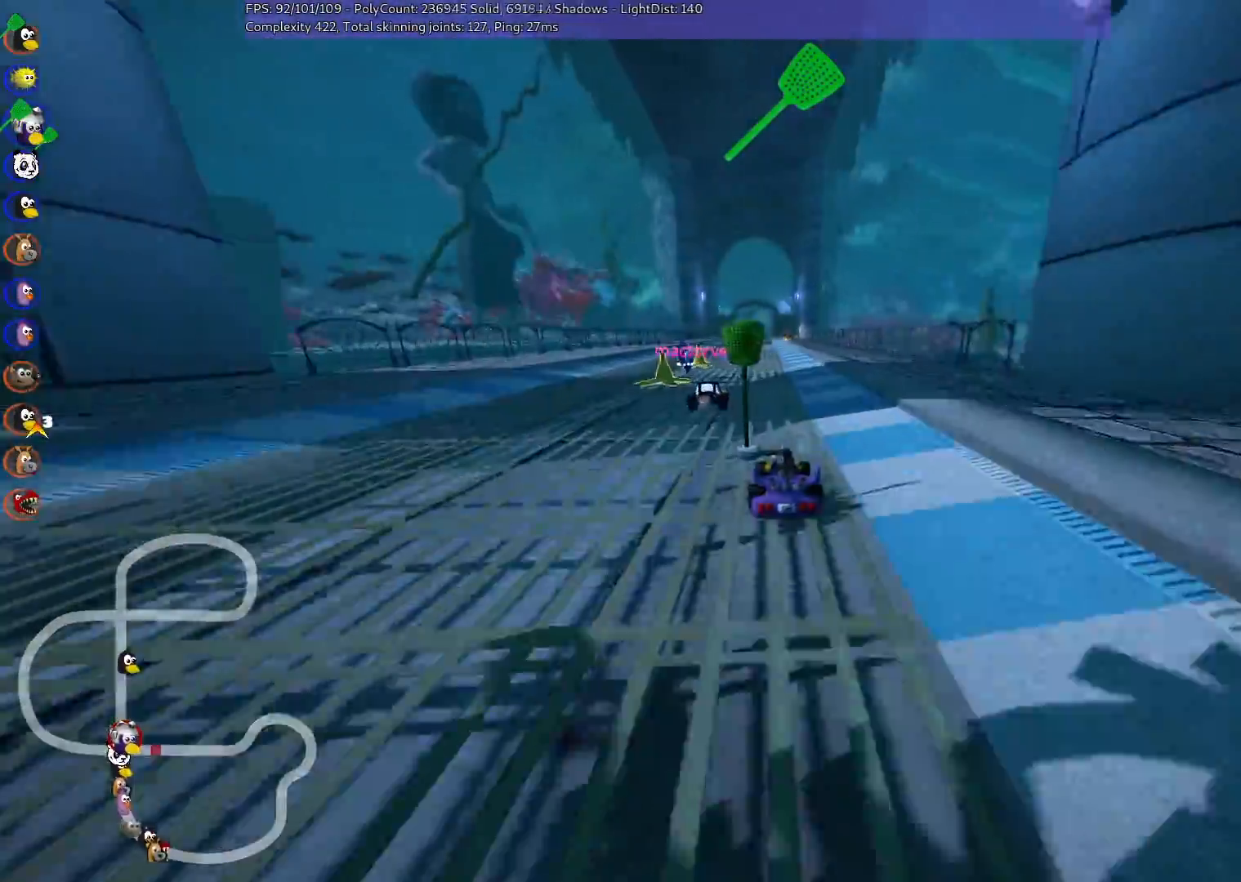
{"keys": ["left", "up"], "events": [[67, "right", "down"], [250, "right", "up"], [300, "left", "down"], [300, "m", "down"], [483, "m", "up"]]}
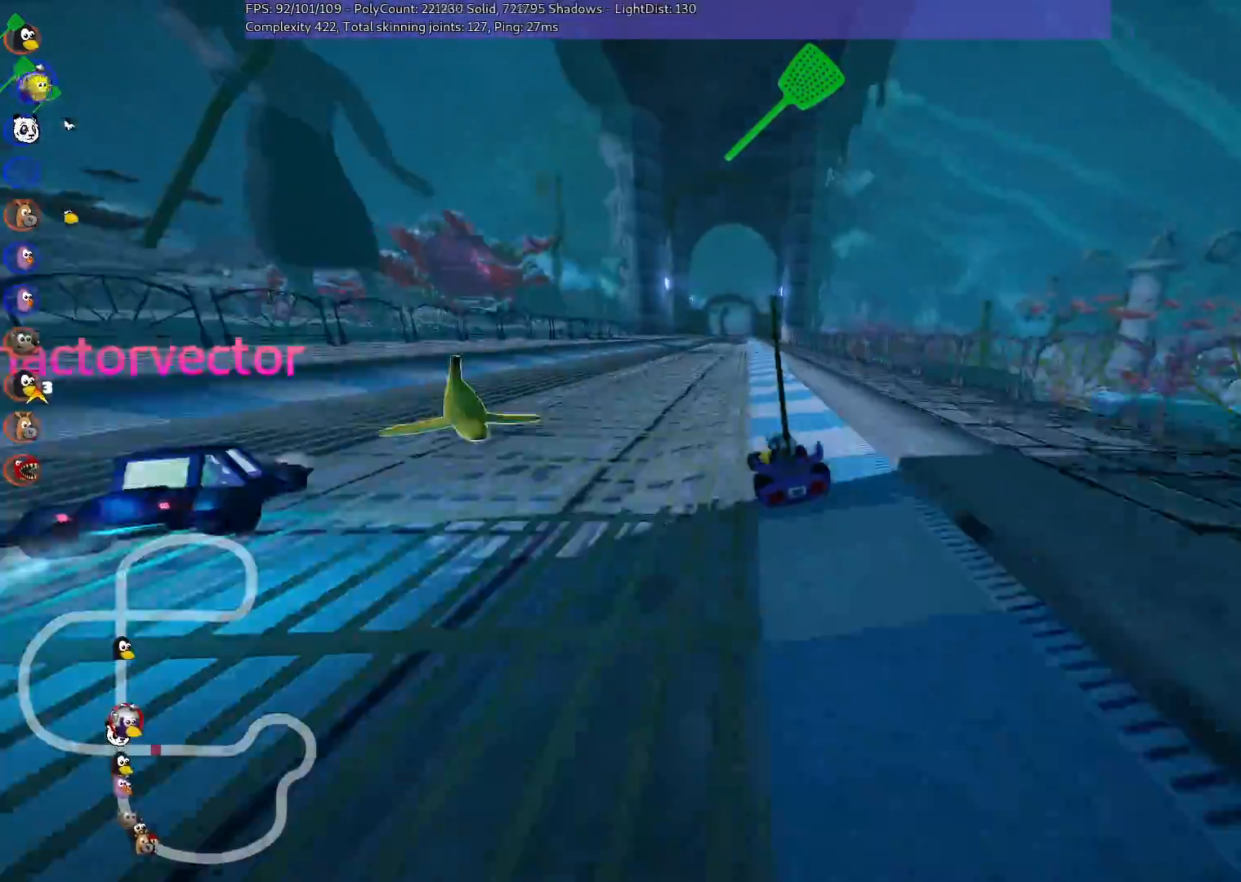
{"keys": ["left", "m", "up"], "events": [[83, "left", "up"], [267, "m", "down"], [267, "right", "down"], [317, "left", "down"], [417, "right", "up"]]}
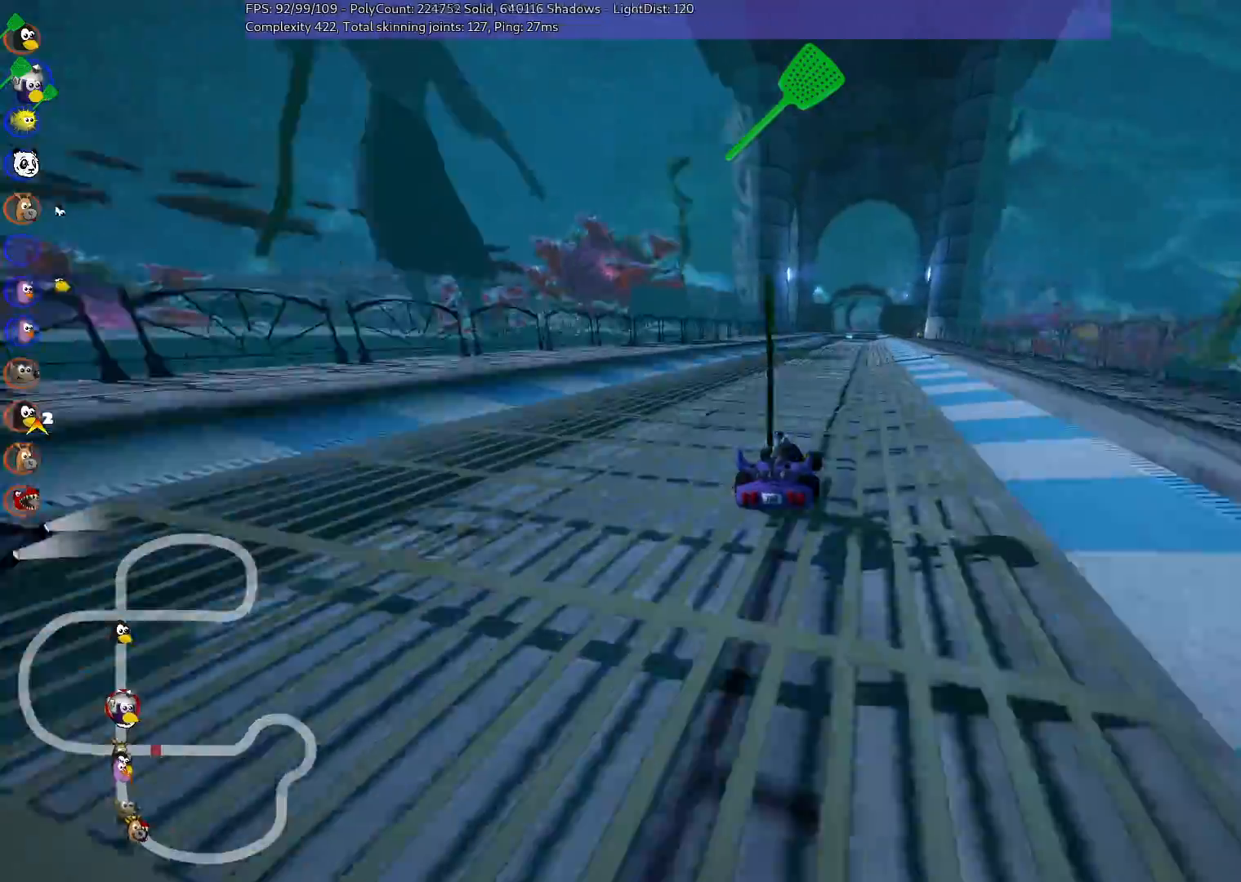
{"keys": ["left", "m", "up"], "events": [[100, "right", "down"], [183, "right", "up"]]}
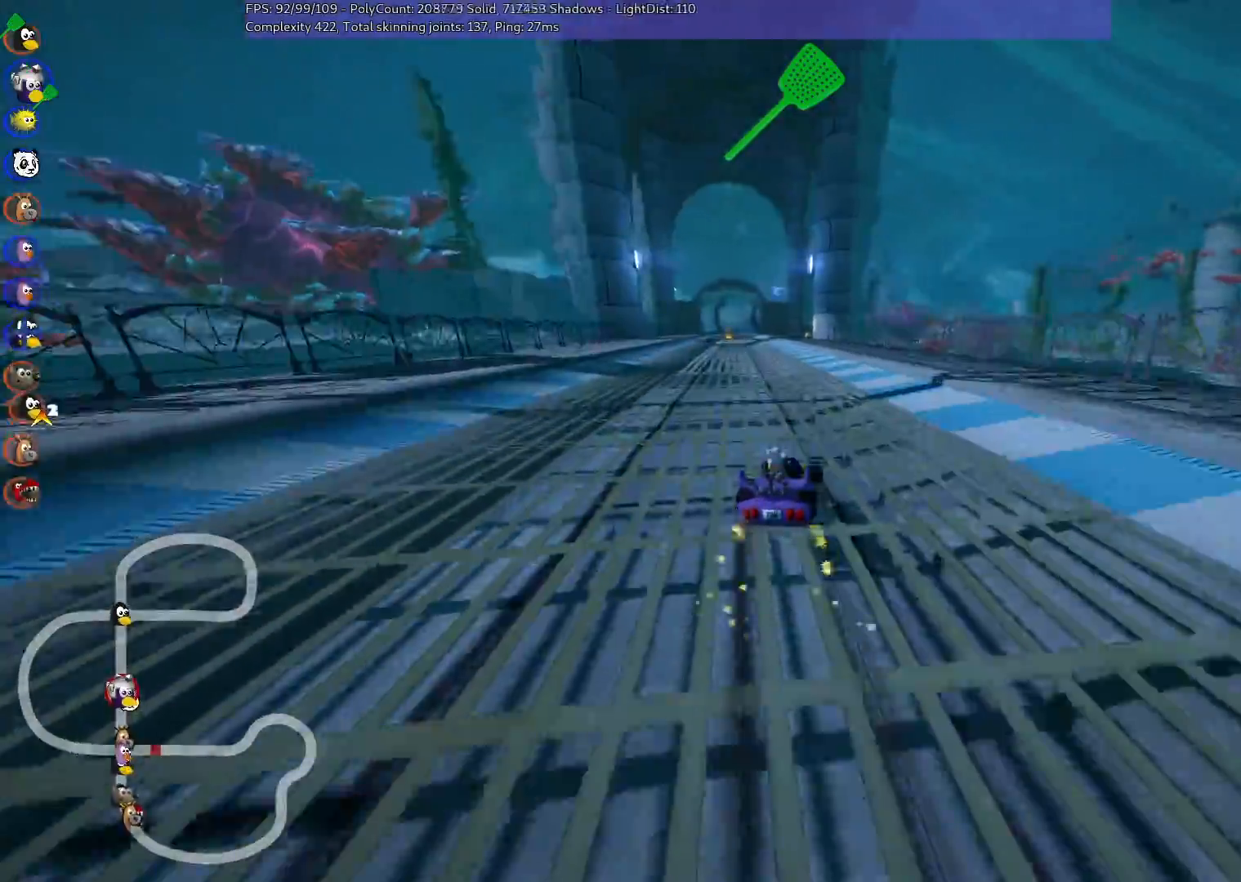
{"keys": ["up"], "events": [[250, "n", "down"], [350, "m", "up"], [483, "left", "up"], [483, "n", "up"]]}
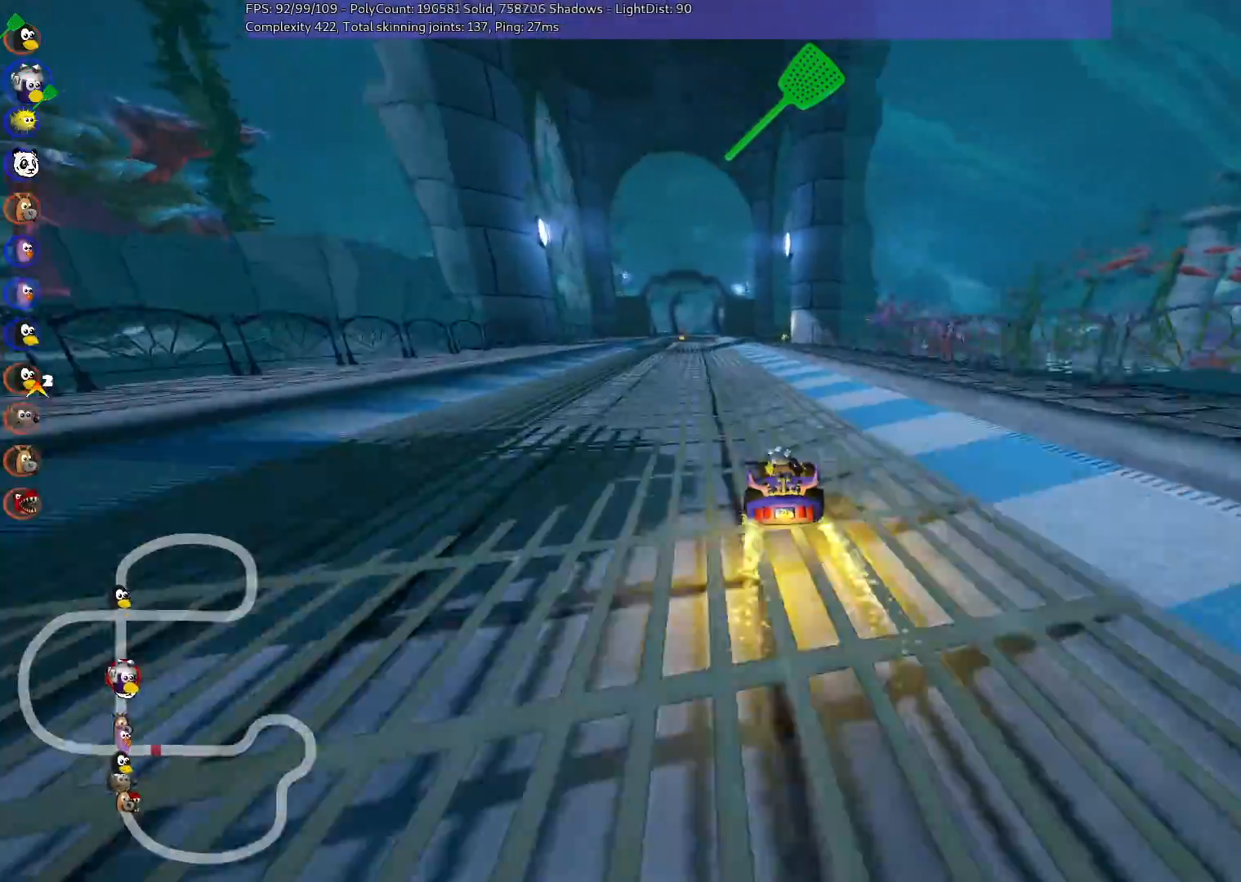
{"keys": ["left", "up"], "events": [[317, "left", "down"]]}
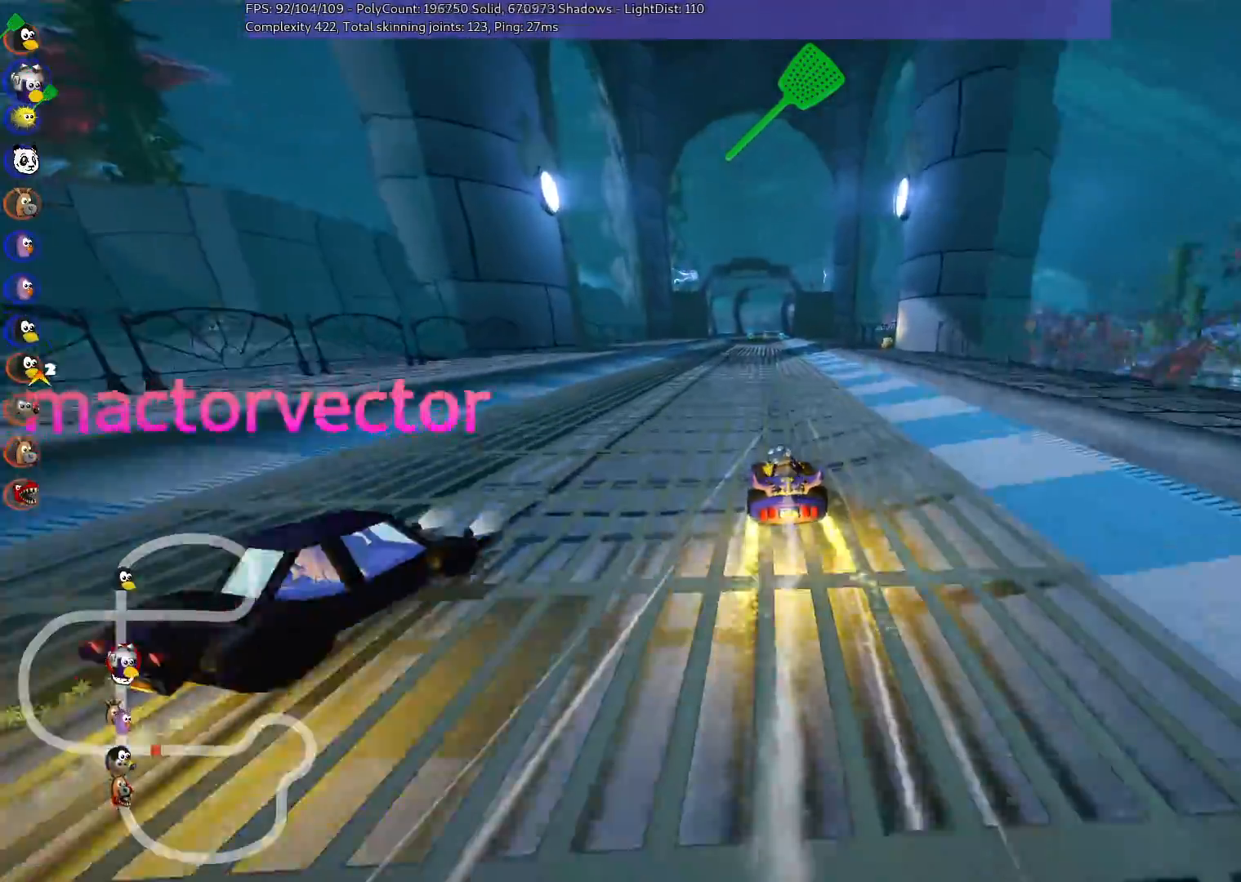
{"keys": ["left", "m", "up"], "events": [[83, "left", "up"], [133, "m", "down"], [133, "right", "down"], [183, "left", "down"], [267, "right", "up"]]}
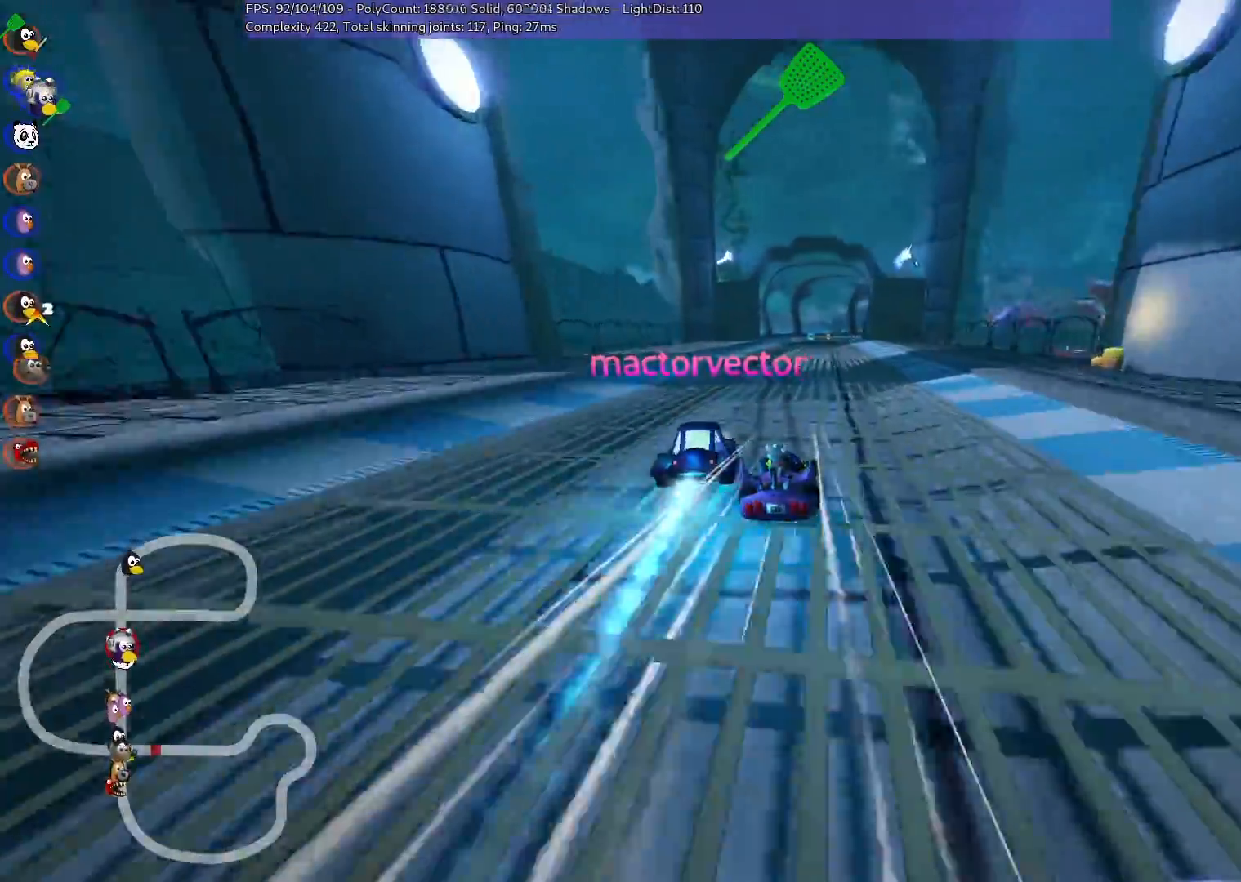
{"keys": ["left", "m", "up"], "events": []}
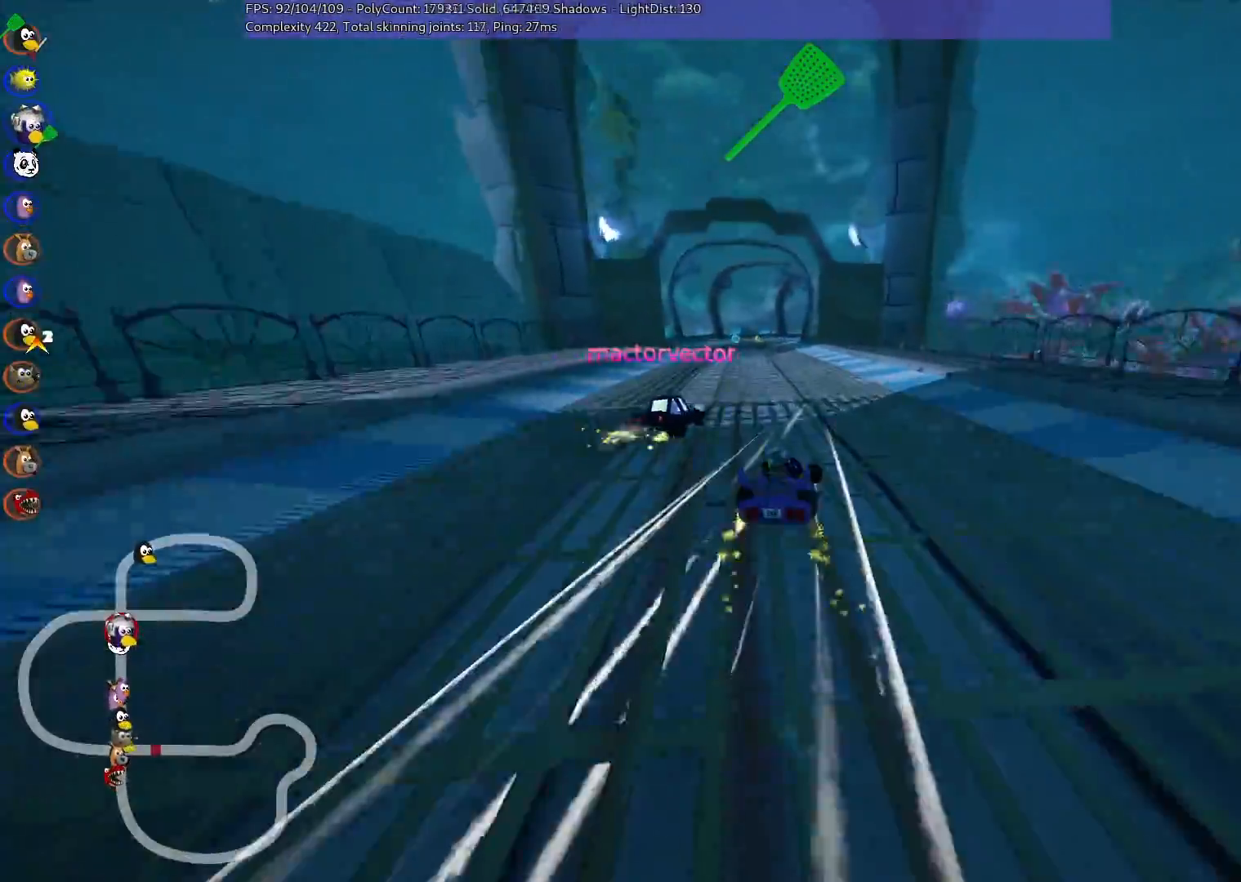
{"keys": ["n", "up"], "events": [[167, "n", "down"], [200, "m", "up"], [450, "left", "up"]]}
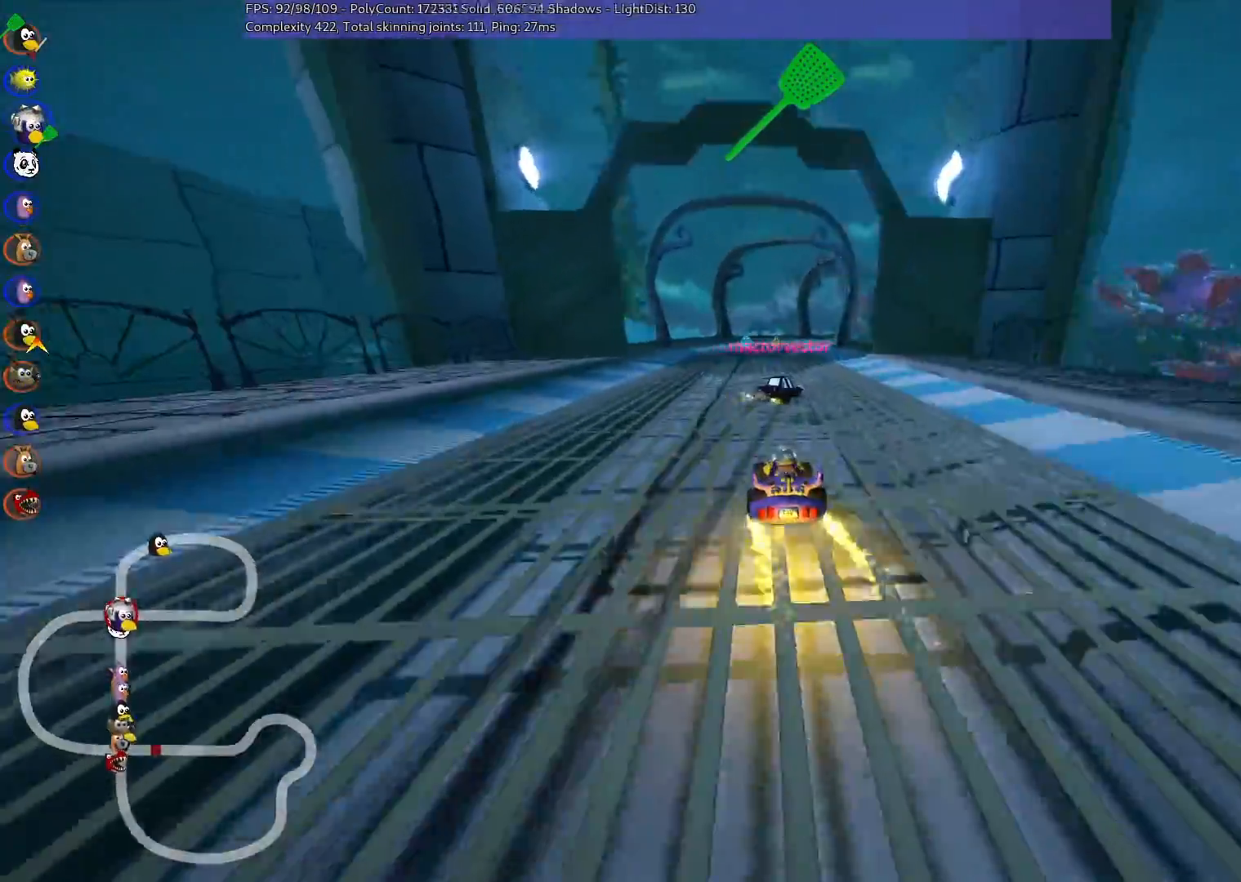
{"keys": ["m", "right", "up"], "events": [[33, "n", "up"], [217, "left", "down"], [450, "left", "up"], [450, "right", "down"], [500, "m", "down"]]}
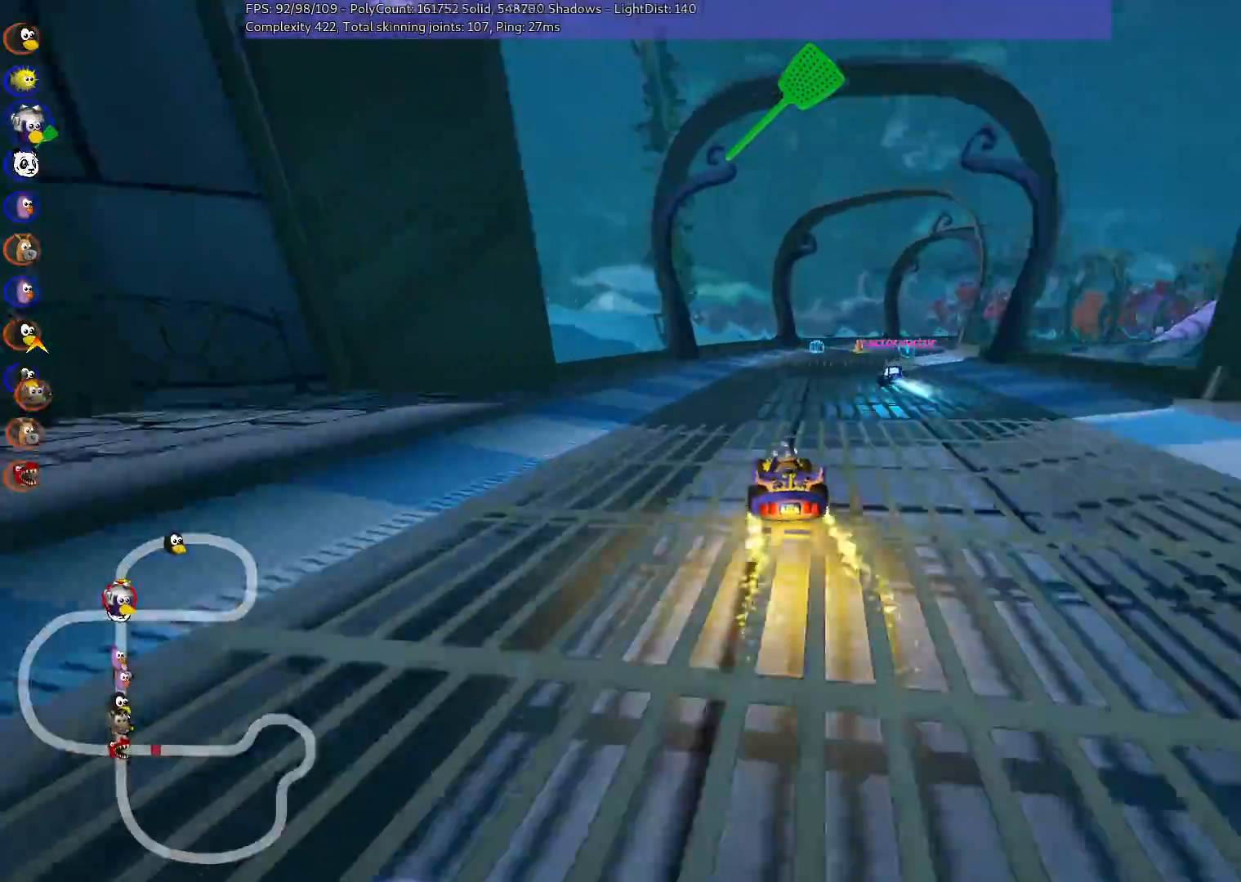
{"keys": ["up"], "events": [[50, "left", "down"], [100, "right", "up"], [383, "m", "up"], [467, "left", "up"]]}
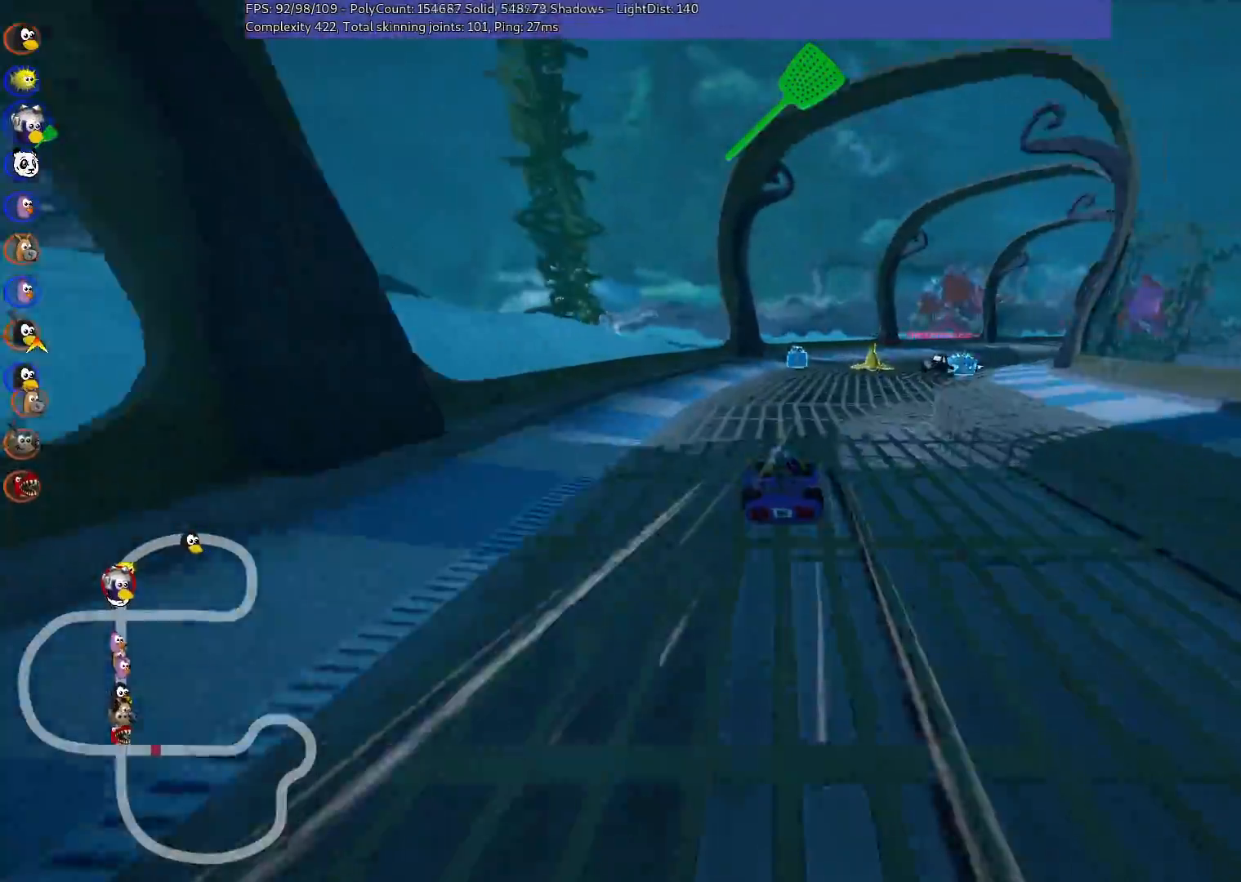
{"keys": ["m", "right", "up"], "events": [[200, "m", "down"], [200, "right", "down"]]}
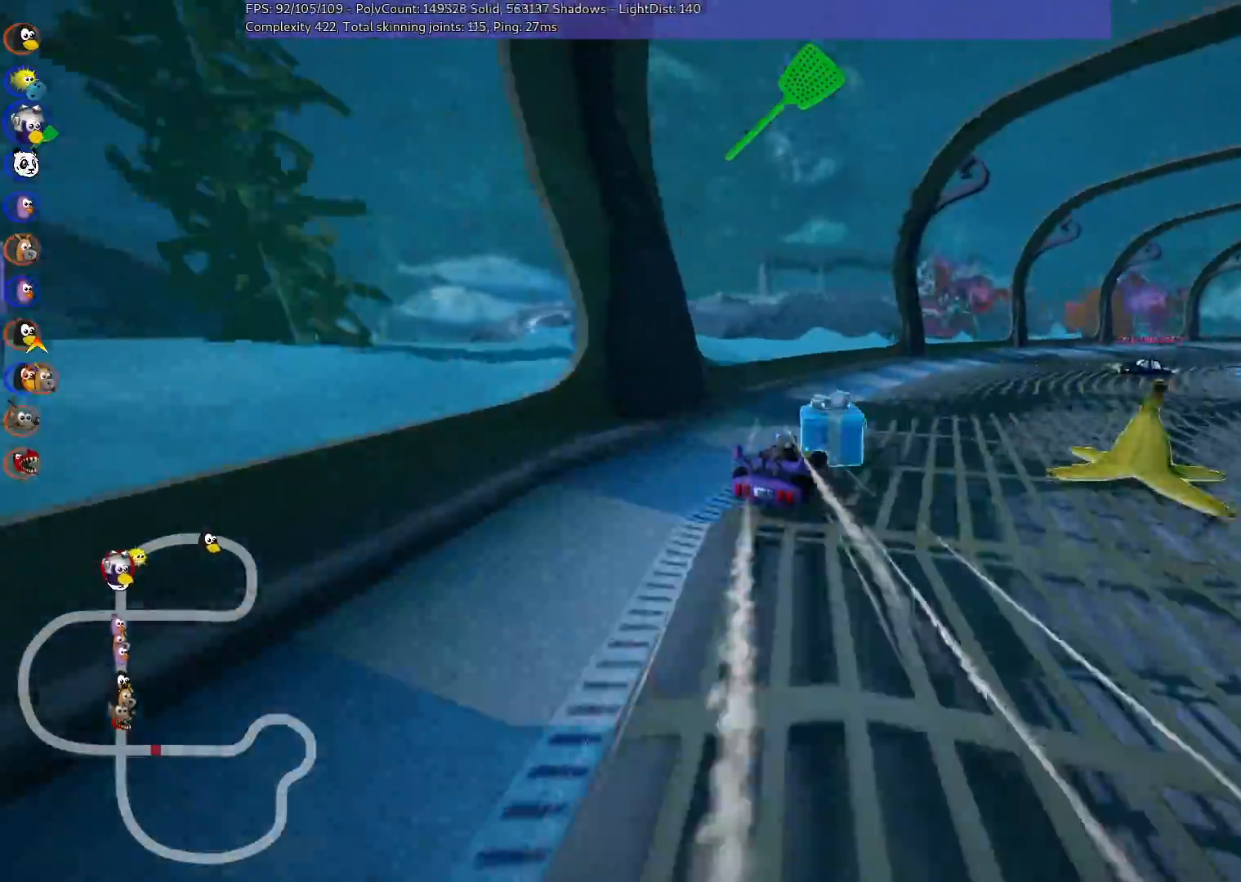
{"keys": ["left", "m", "space", "up"], "events": [[33, "m", "up"], [183, "m", "down"], [267, "left", "down"], [300, "right", "up"], [500, "space", "down"]]}
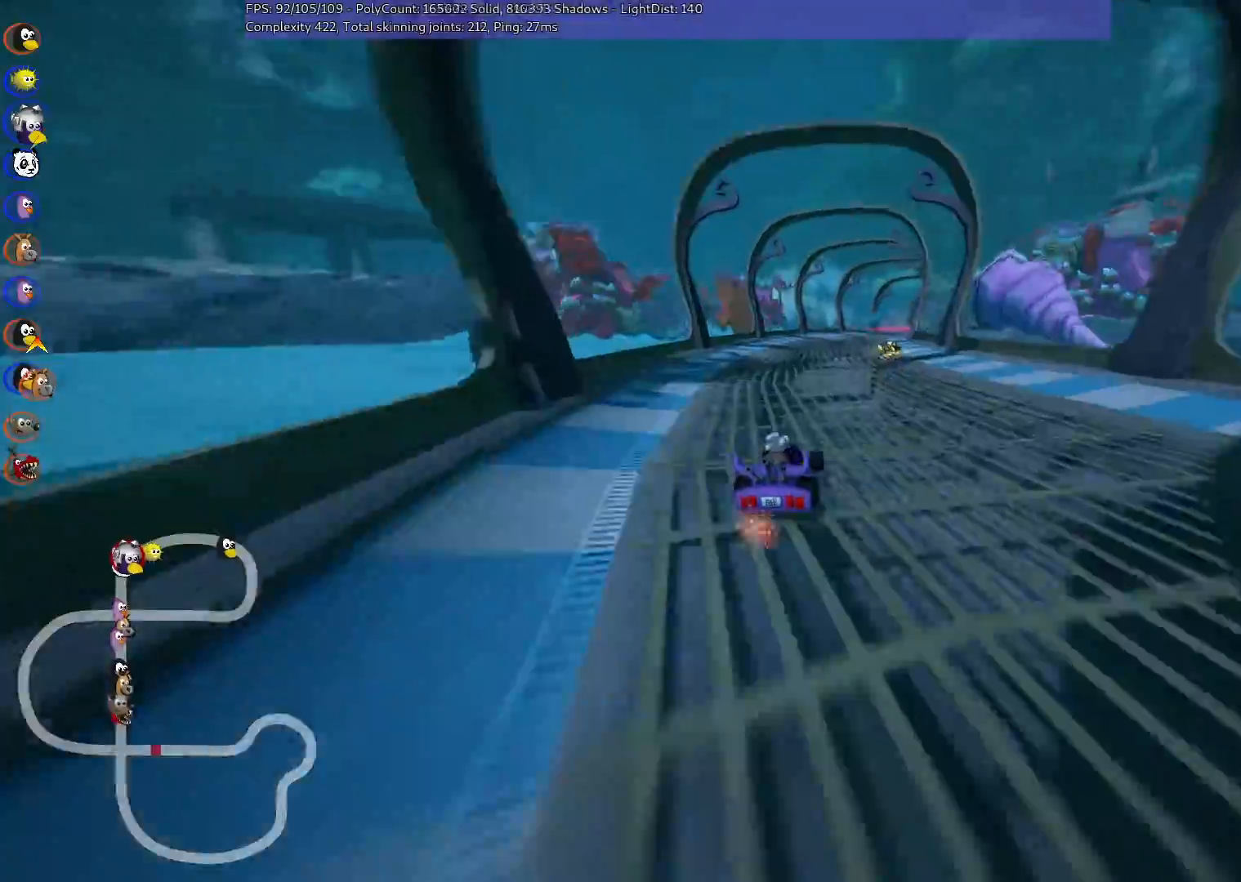
{"keys": ["left", "m", "up"], "events": [[133, "space", "up"]]}
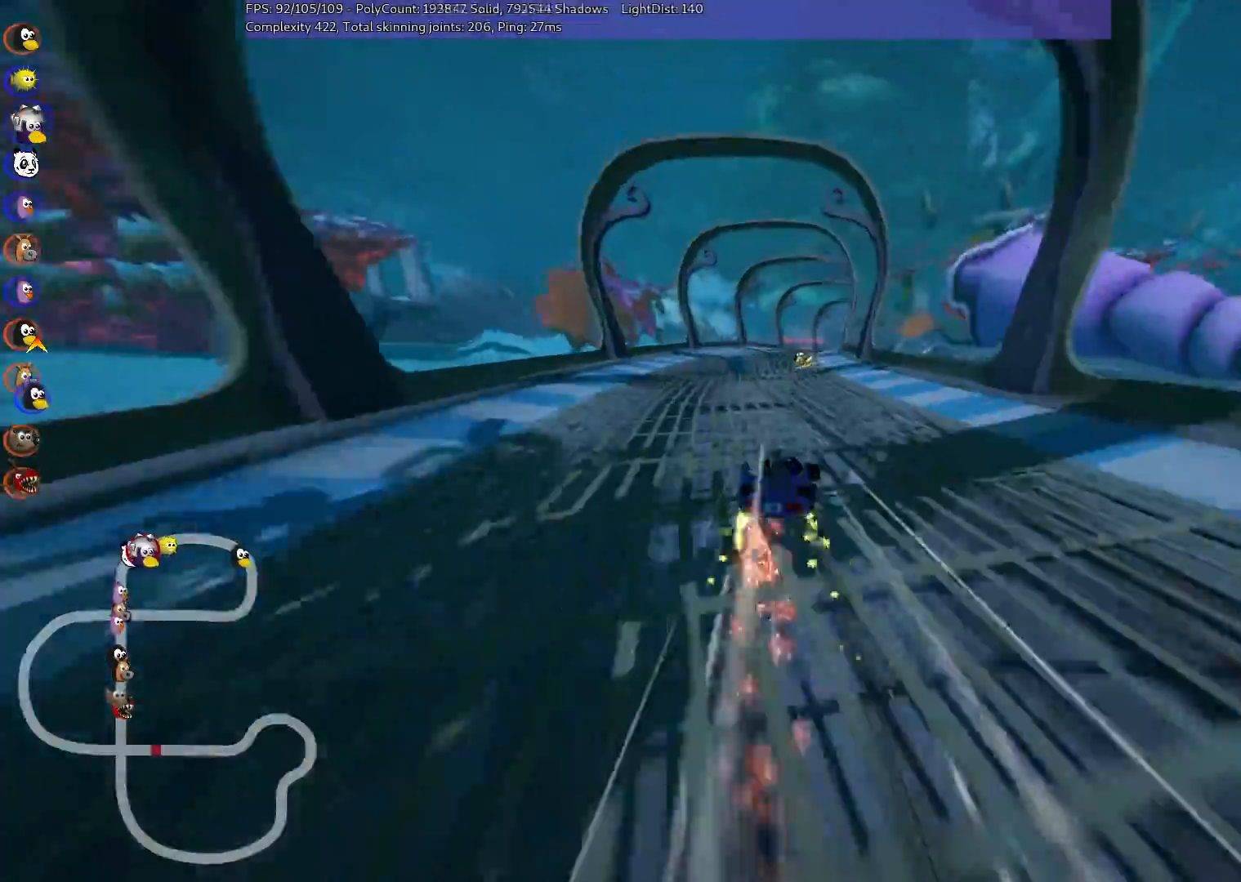
{"keys": ["up"], "events": [[283, "n", "down"], [350, "left", "up"], [350, "m", "up"], [433, "n", "up"]]}
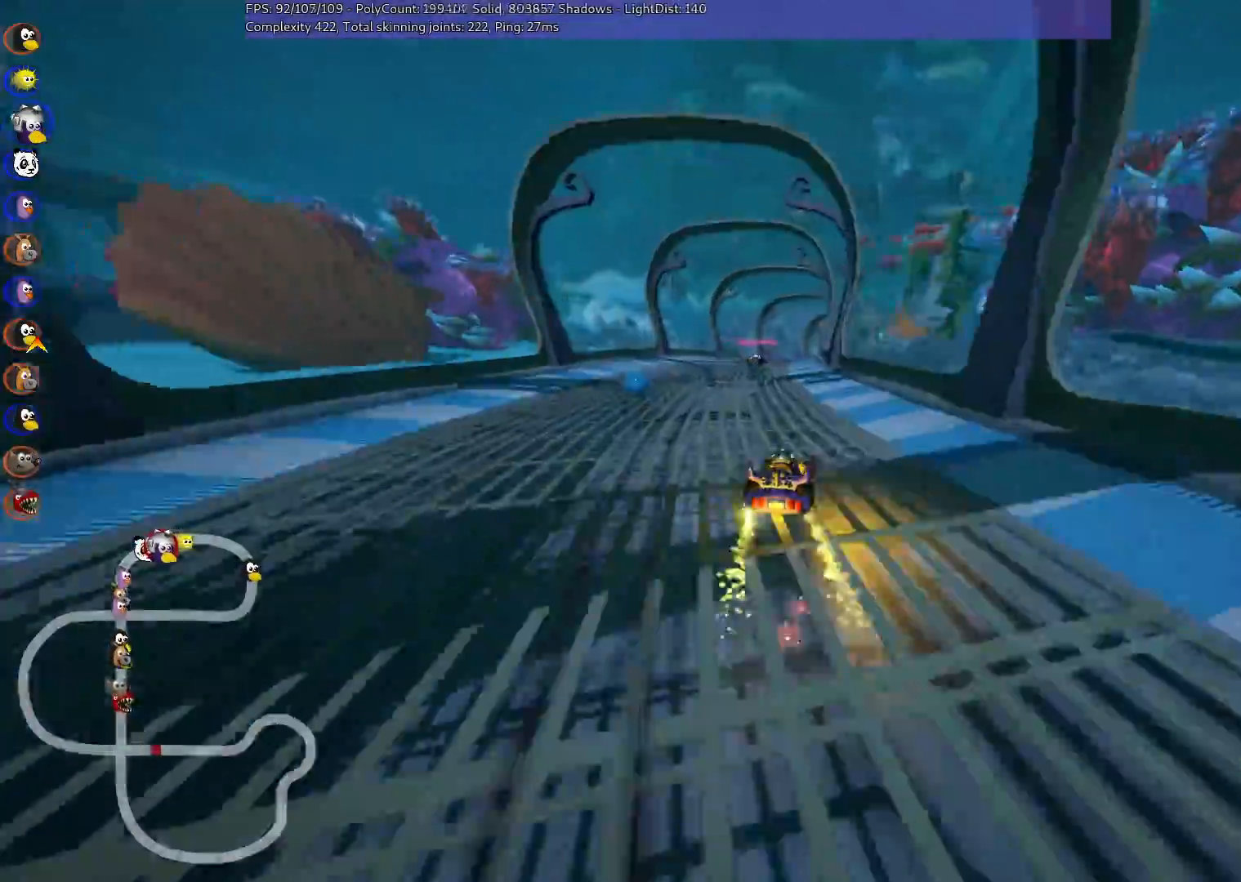
{"keys": ["left", "m", "right", "up"], "events": [[167, "left", "down"], [350, "left", "up"], [450, "m", "down"], [450, "right", "down"], [500, "left", "down"]]}
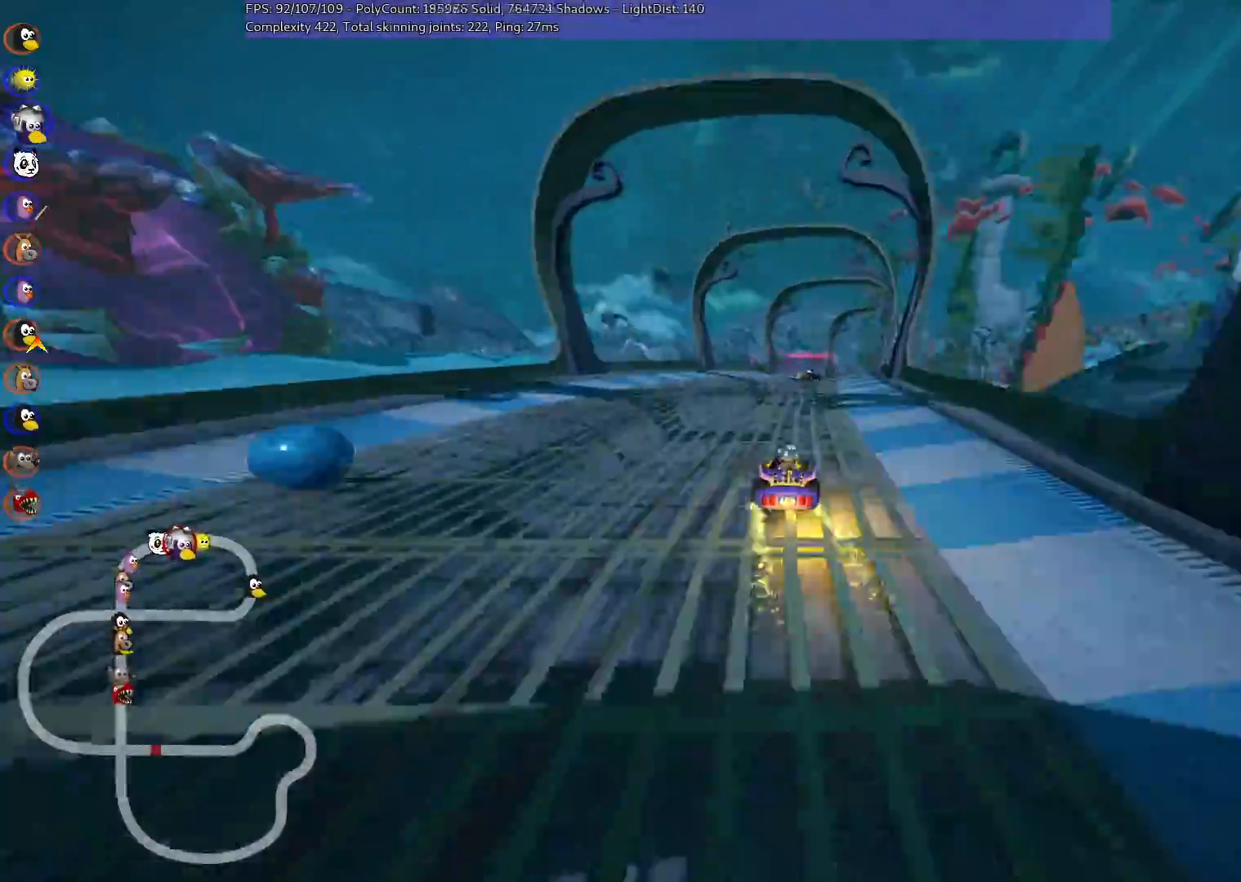
{"keys": ["left", "m", "up"], "events": [[83, "right", "up"], [233, "right", "down"], [317, "right", "up"]]}
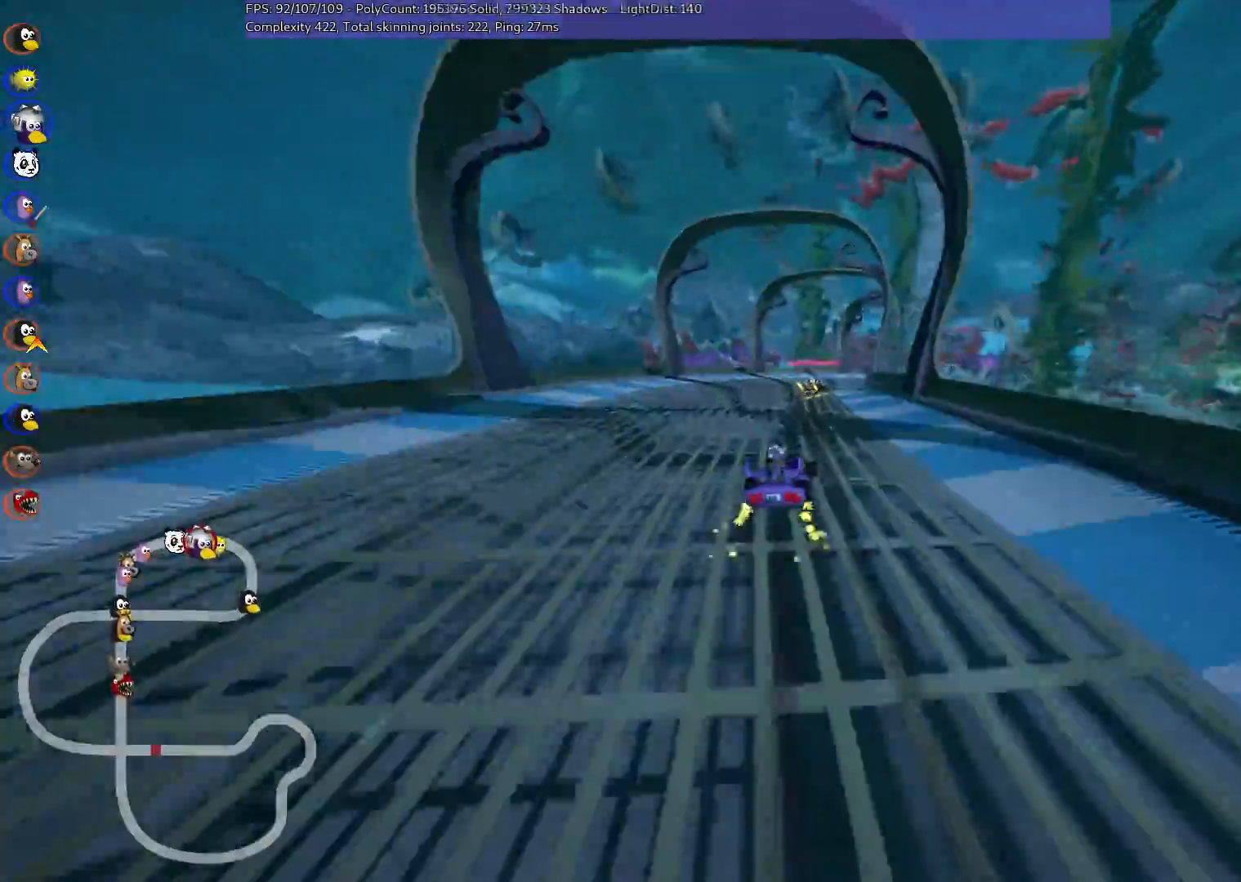
{"keys": ["left", "m", "right", "up"], "events": [[100, "right", "down"], [150, "right", "up"], [417, "right", "down"]]}
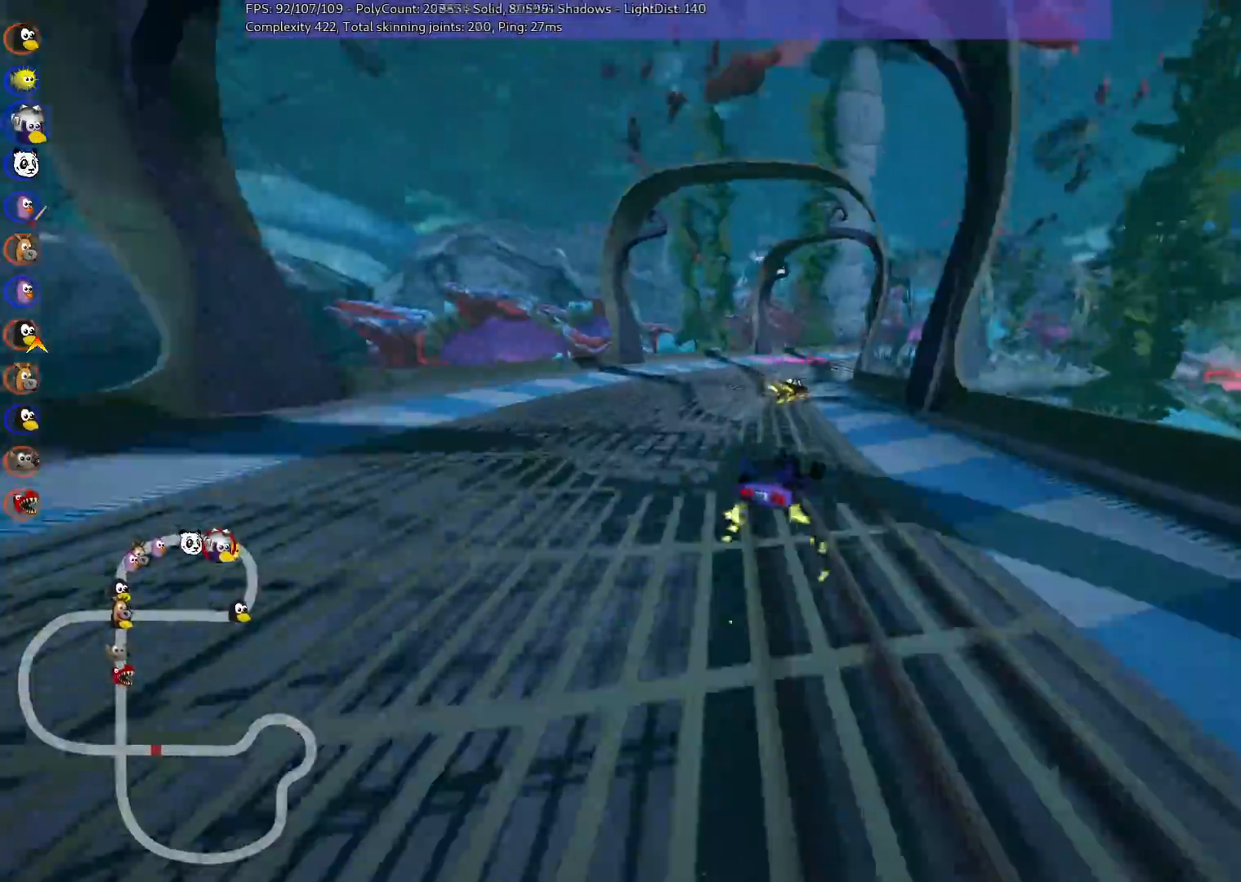
{"keys": ["left", "m", "right", "up"], "events": [[17, "right", "up"], [150, "right", "down"], [350, "right", "up"], [483, "right", "down"]]}
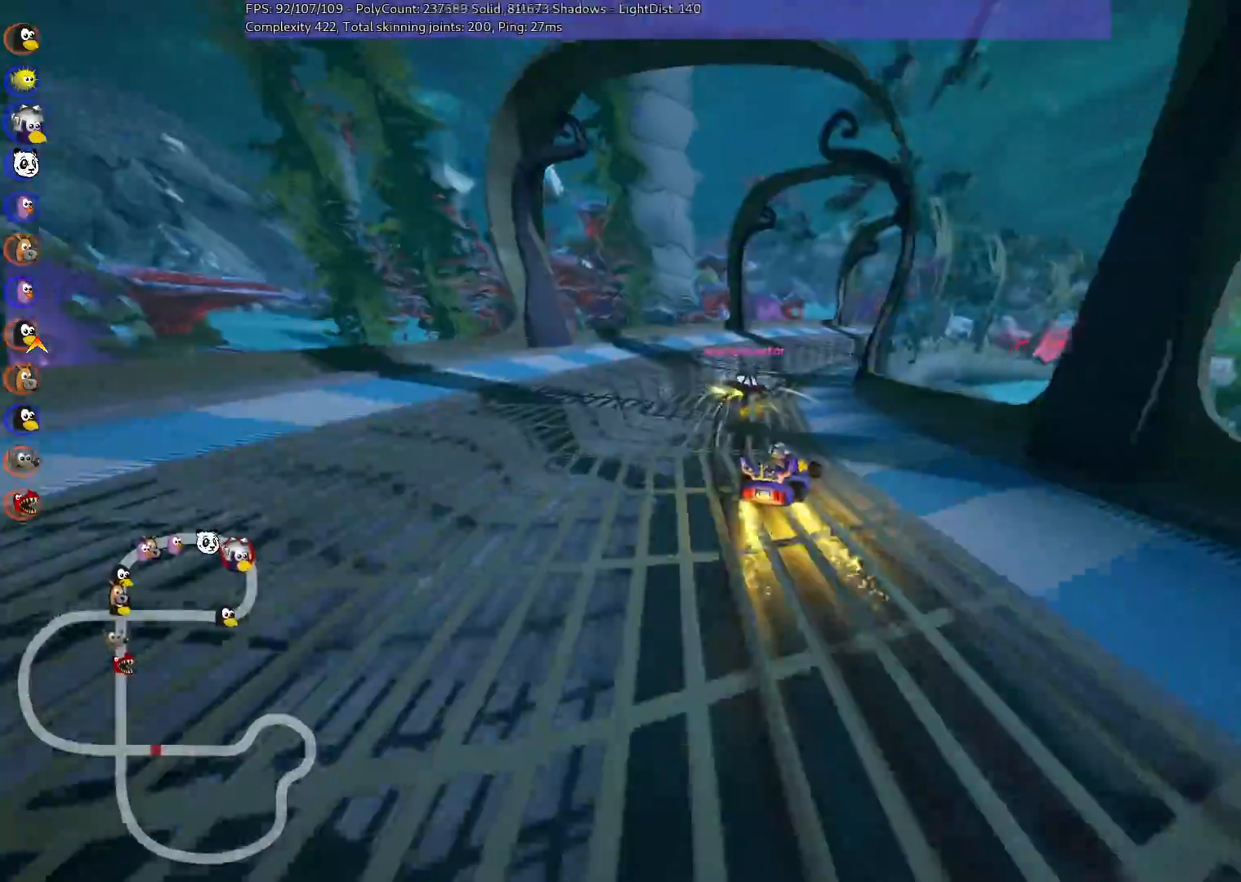
{"keys": ["left", "m", "right", "up"], "events": []}
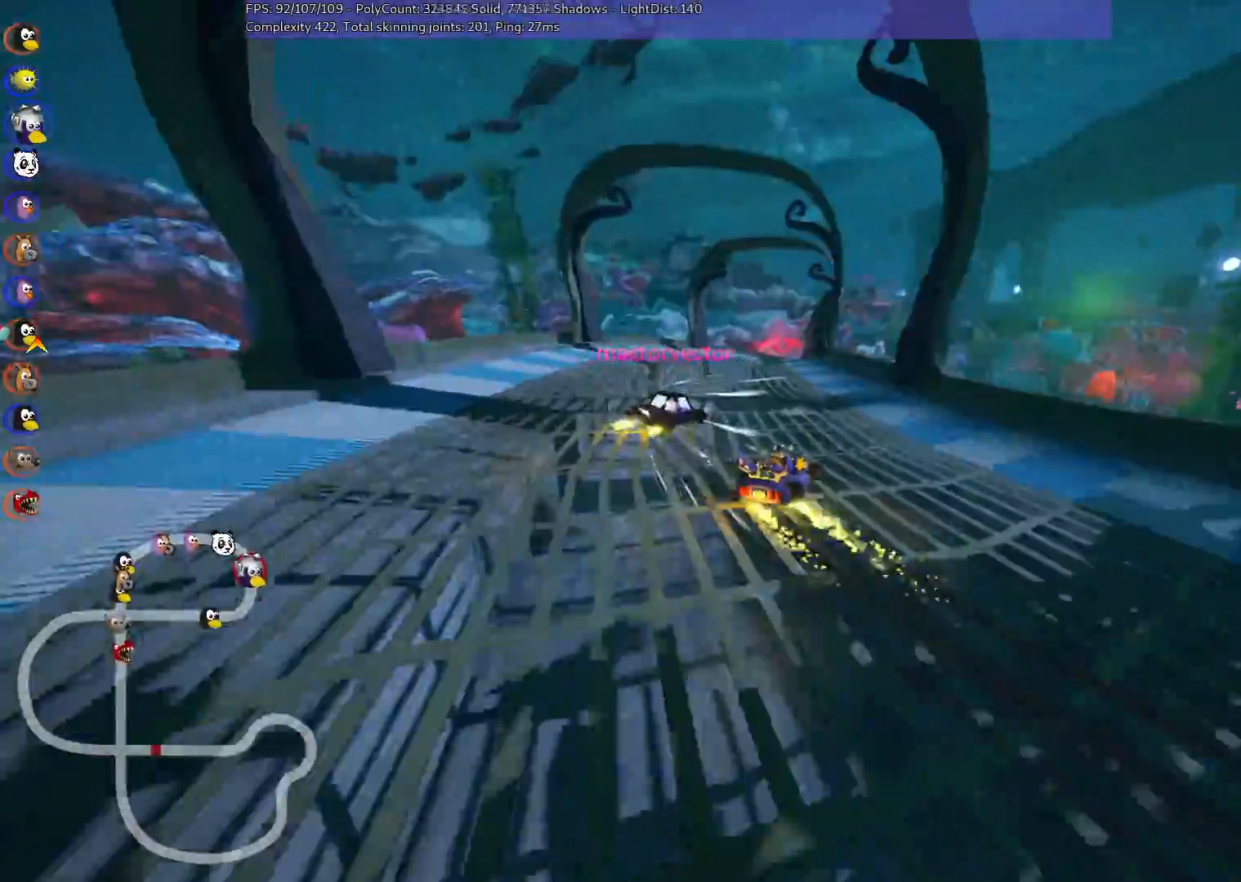
{"keys": ["left", "m", "right", "up"], "events": []}
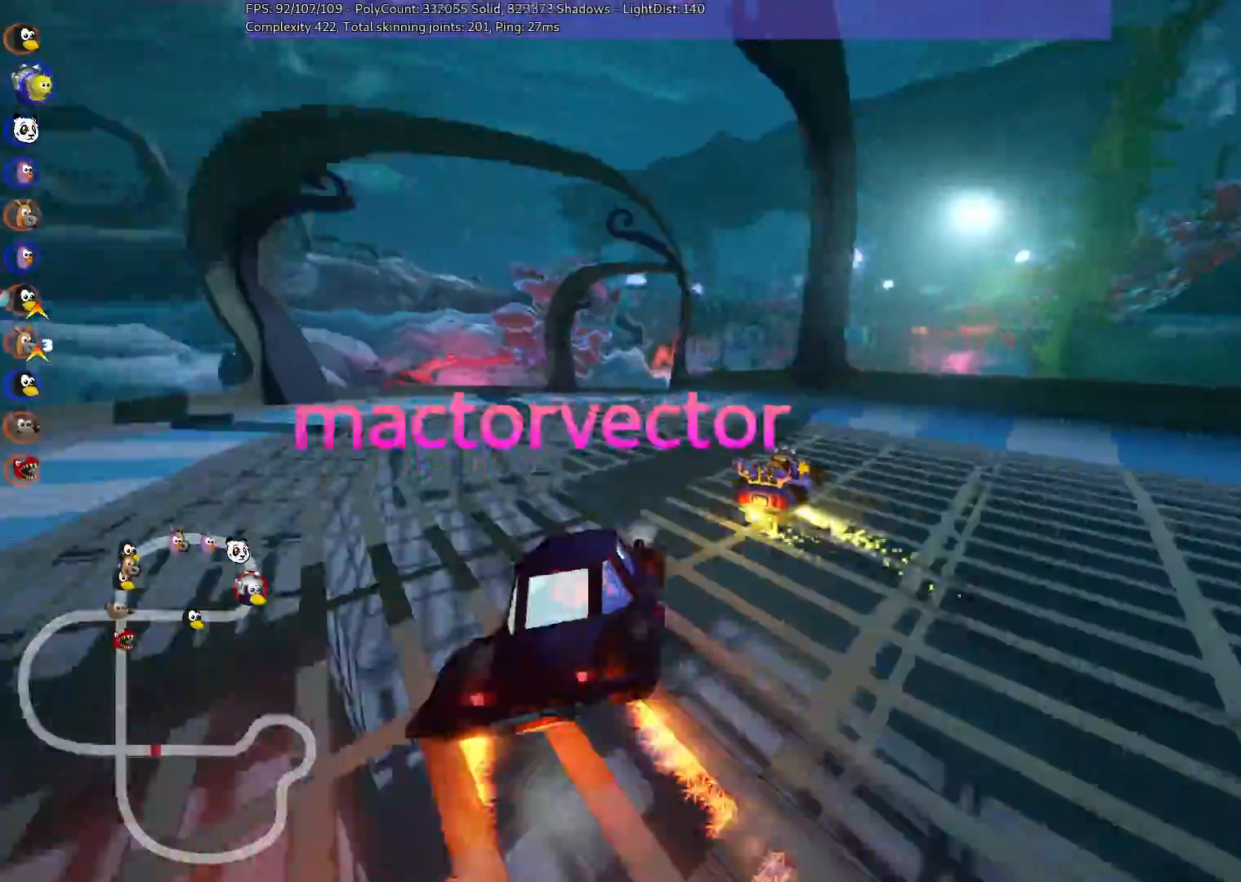
{"keys": ["left", "up"], "events": [[17, "right", "up"], [150, "m", "up"]]}
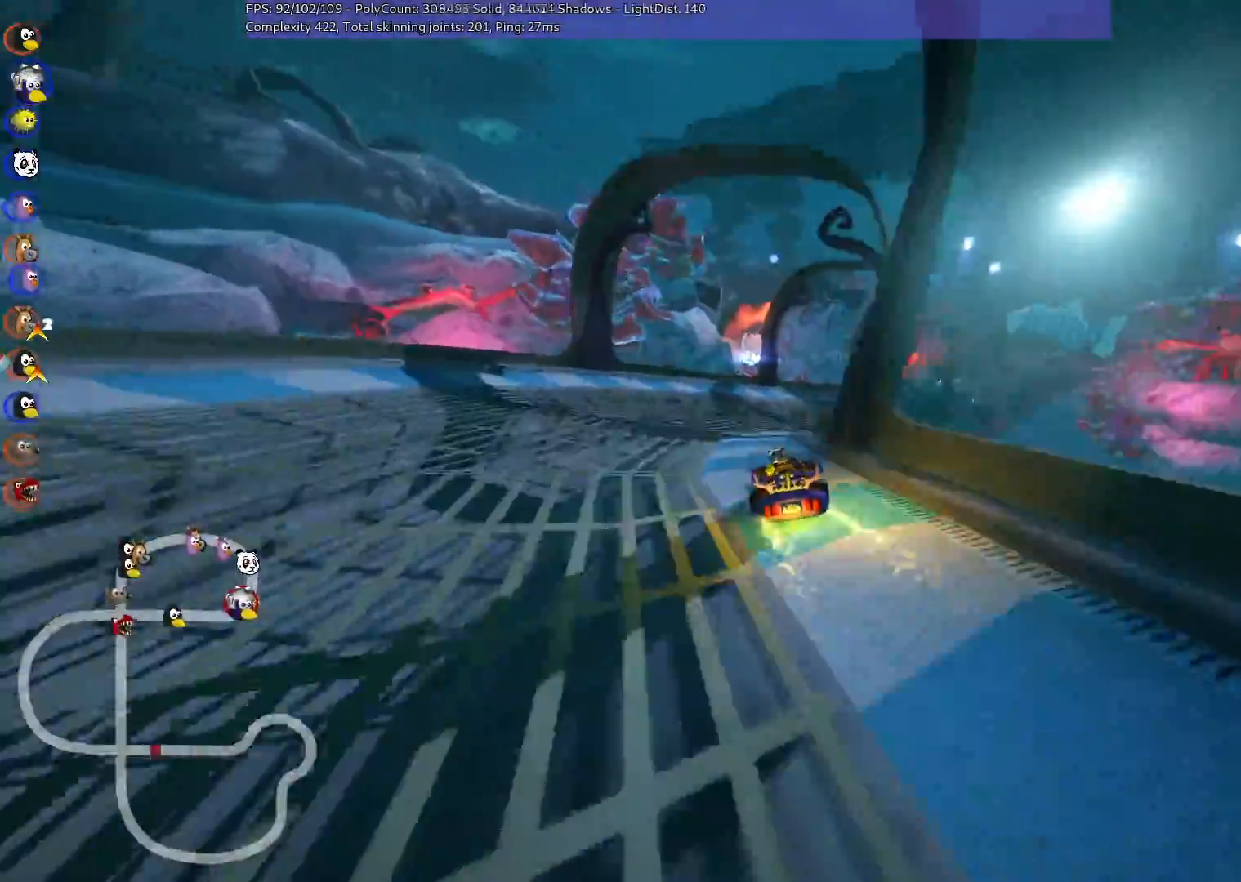
{"keys": ["m", "right", "up"], "events": [[83, "left", "up"], [83, "right", "down"], [217, "m", "down"]]}
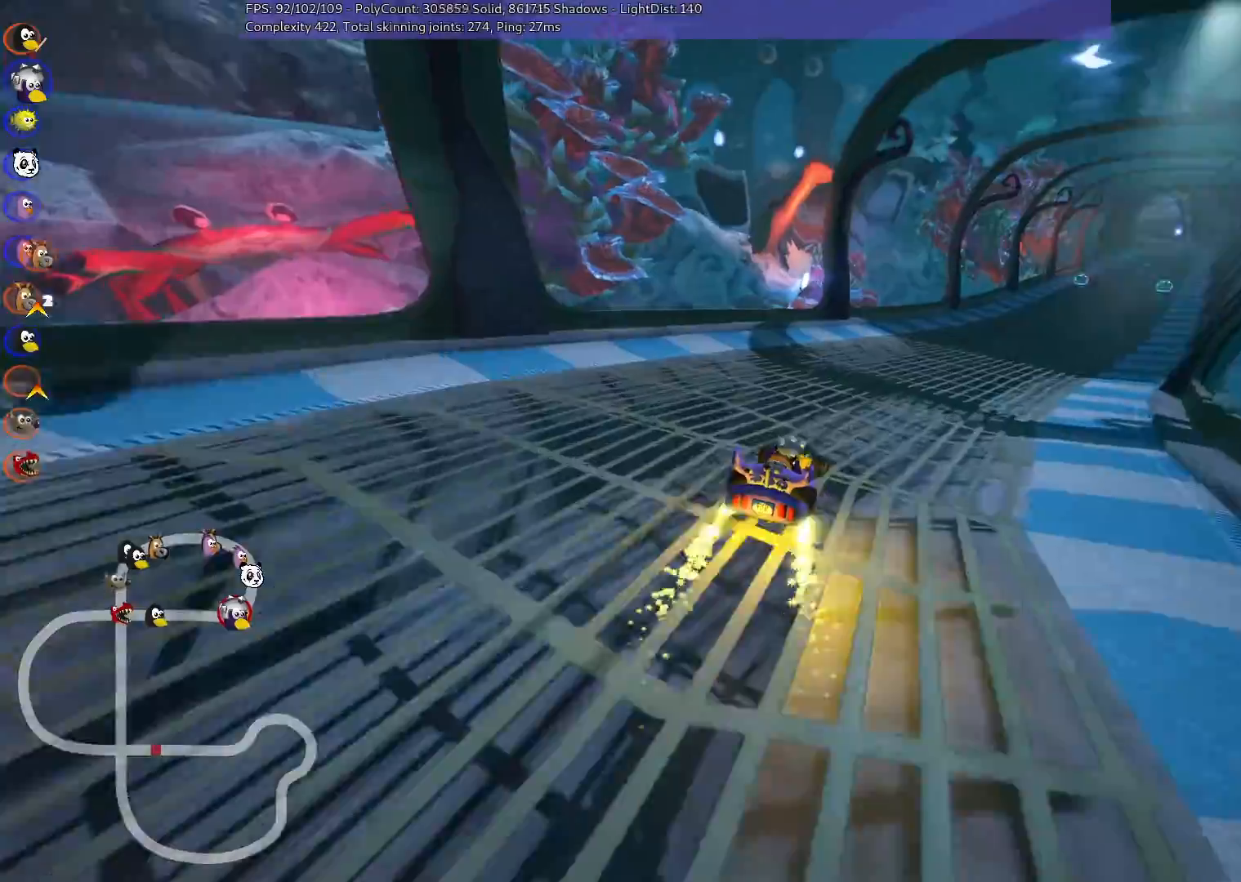
{"keys": ["left", "m", "up"], "events": [[133, "left", "down"], [233, "right", "up"], [333, "right", "down"], [467, "right", "up"]]}
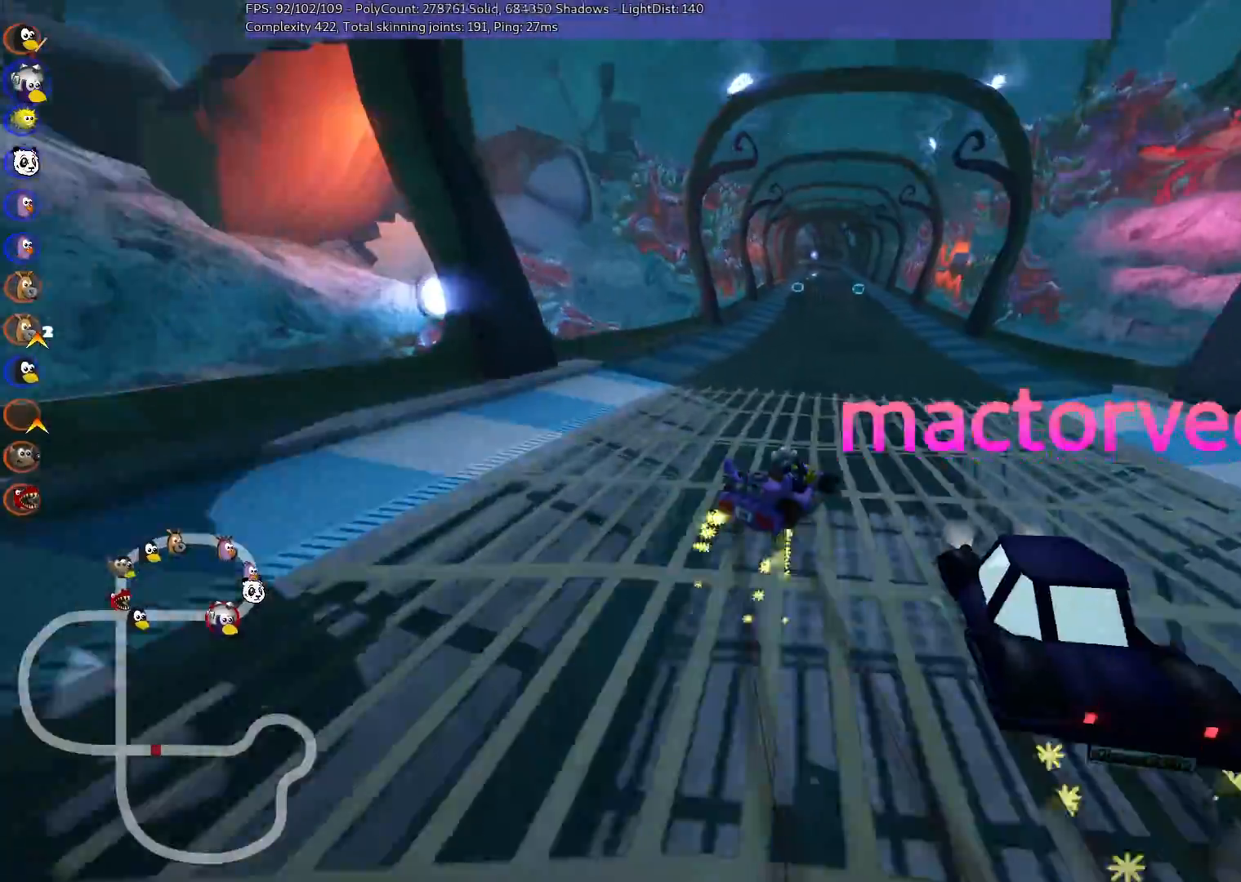
{"keys": ["left", "n", "up"], "events": [[383, "n", "down"], [483, "m", "up"]]}
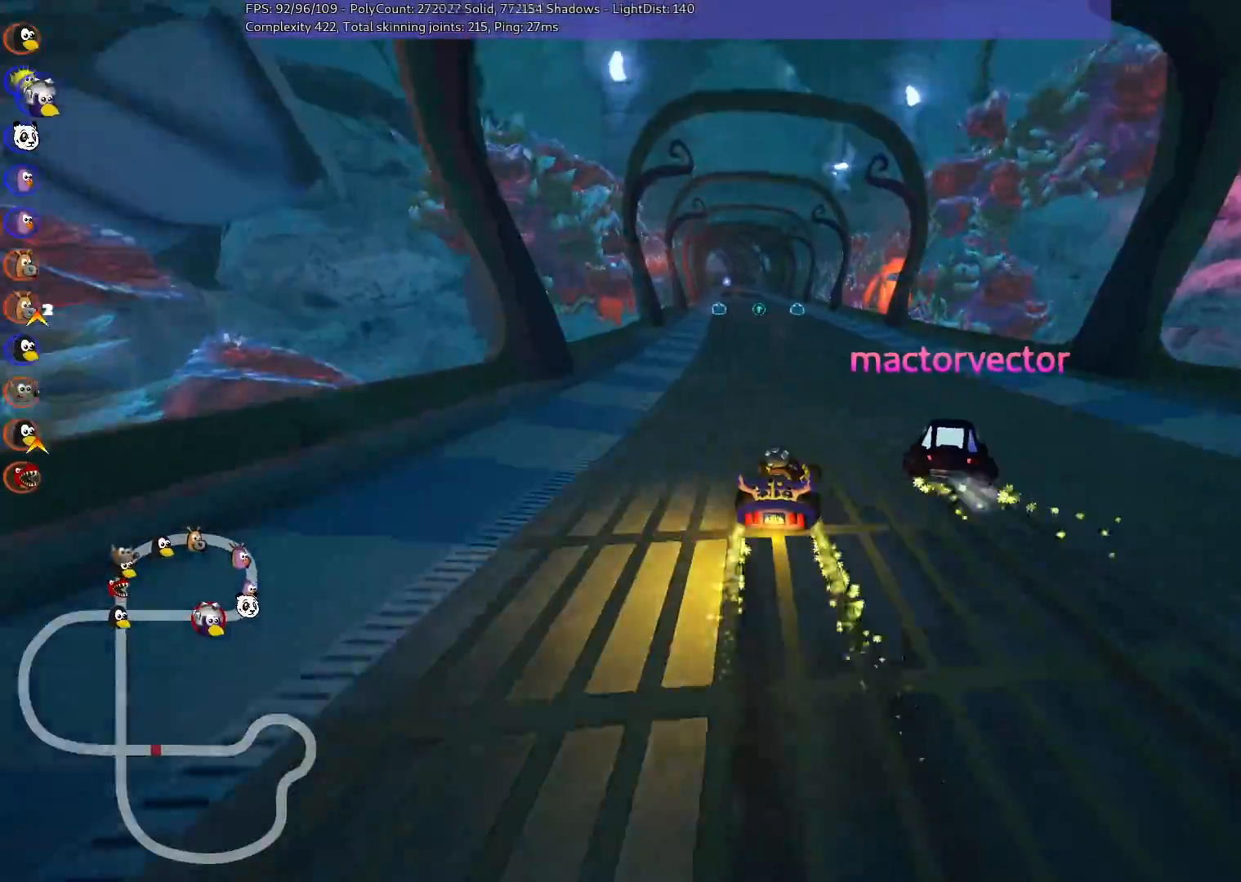
{"keys": ["left", "up"], "events": [[83, "left", "up"], [133, "n", "up"], [450, "left", "down"]]}
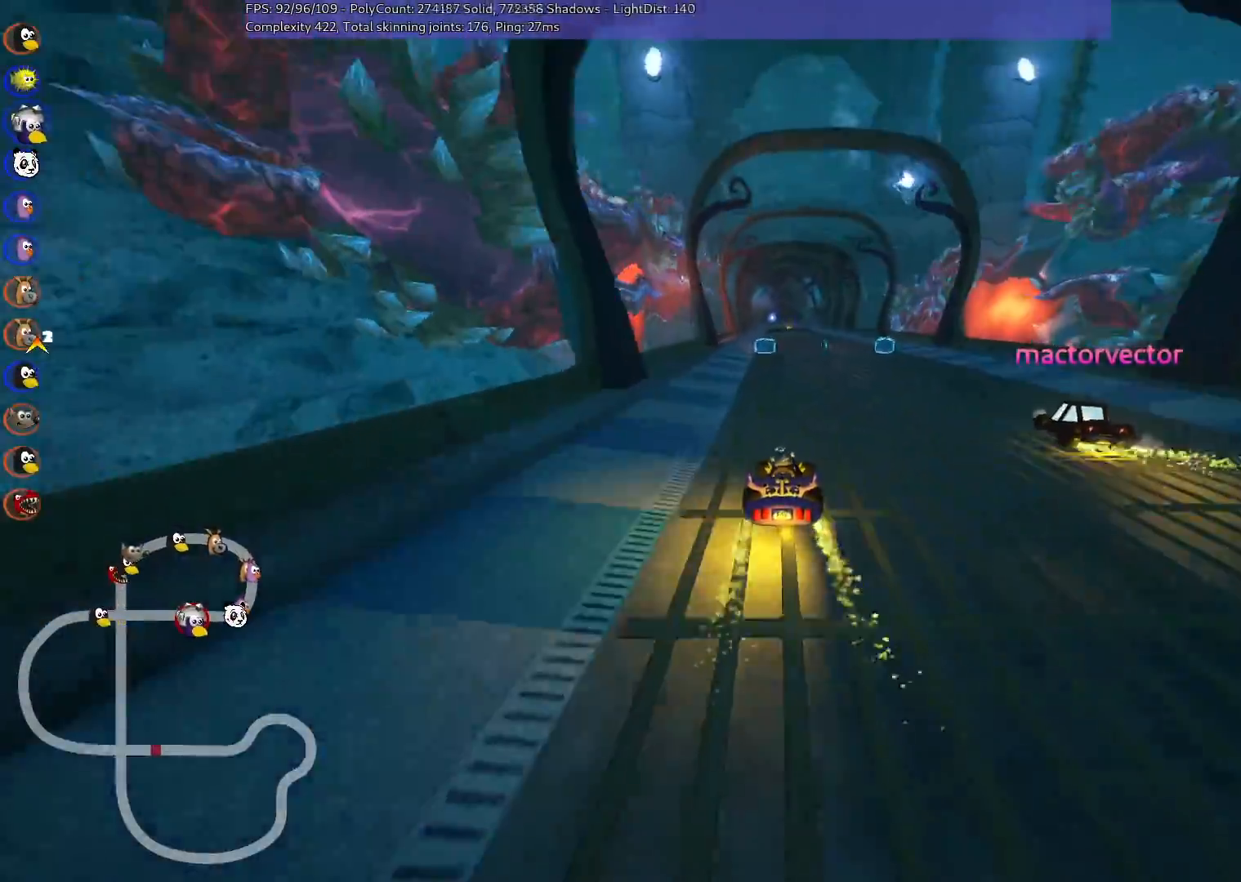
{"keys": ["left", "up"], "events": [[100, "left", "up"], [433, "left", "down"]]}